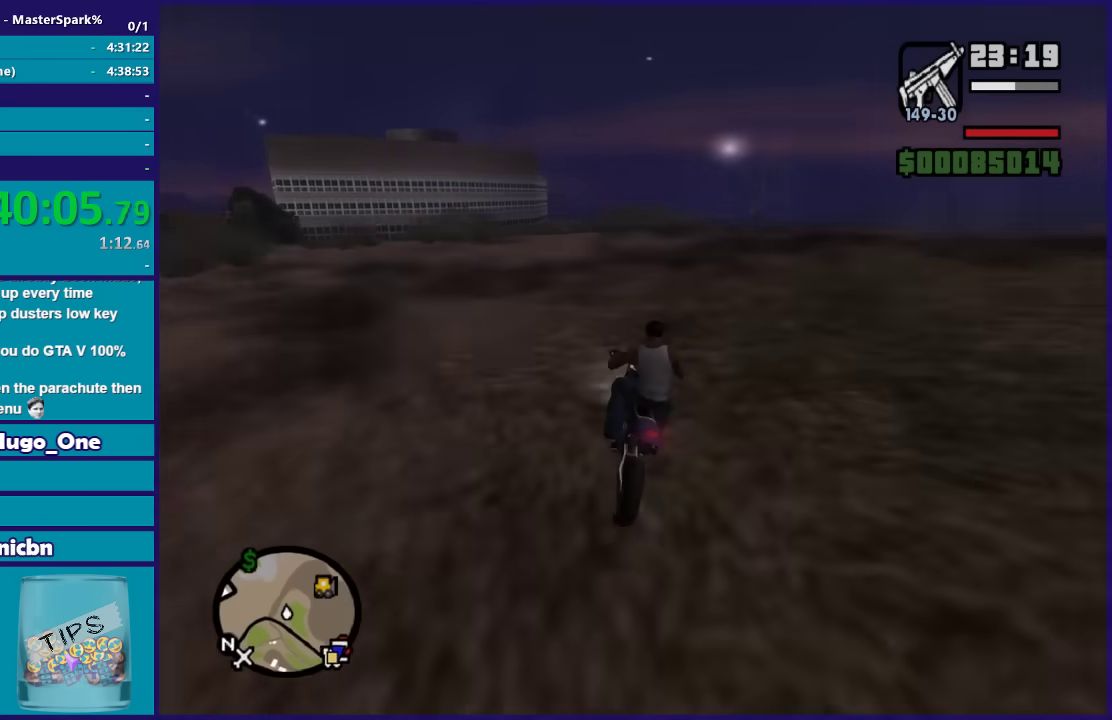
Gameplay with a controller (Xbox layout); each line is a JSON object with the inputs held at the frame after it. "events" lists button and stick changes between this image and that frame as [ms after this image, input, new state], when the widget could be followed in between.
{"buttons": ["R2"], "left_stick": "right", "right_stick": "down-right", "events": [[234, "left_stick", "up-right"], [367, "left_stick", "up"], [434, "left_stick", "up-right"], [501, "left_stick", "right"]]}
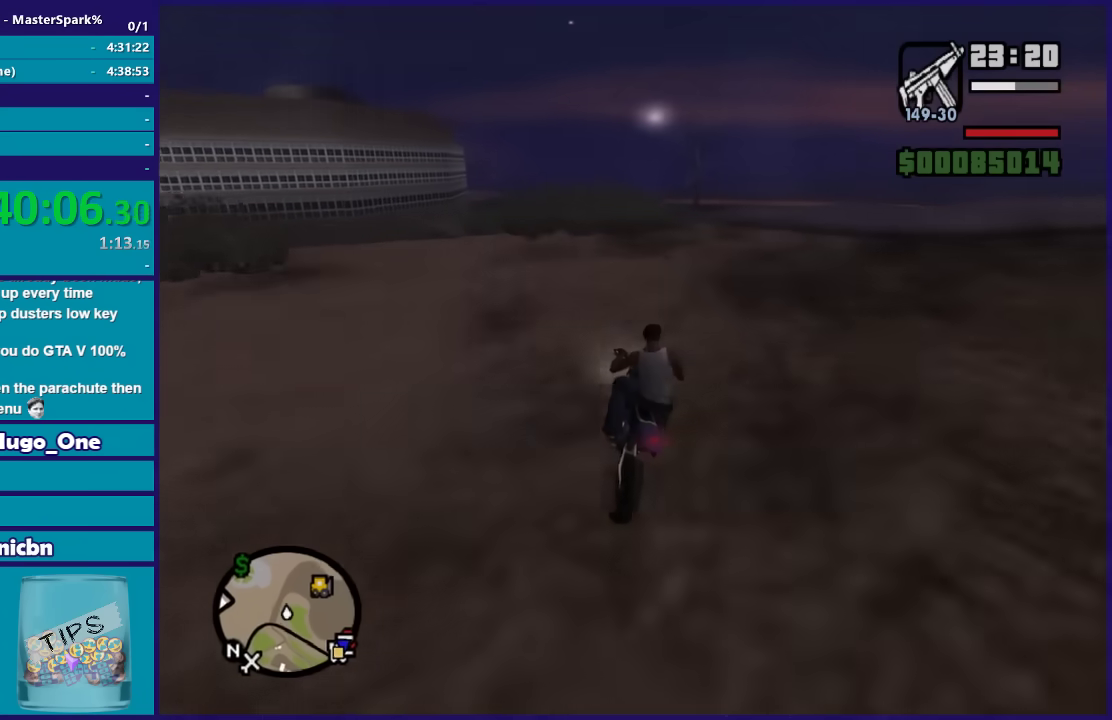
{"buttons": [], "left_stick": "center", "right_stick": "down-right", "events": [[167, "left_stick", "up-right"], [267, "left_stick", "right"], [300, "L2", "down"], [300, "R2", "up"], [433, "L2", "up"], [467, "left_stick", "center"]]}
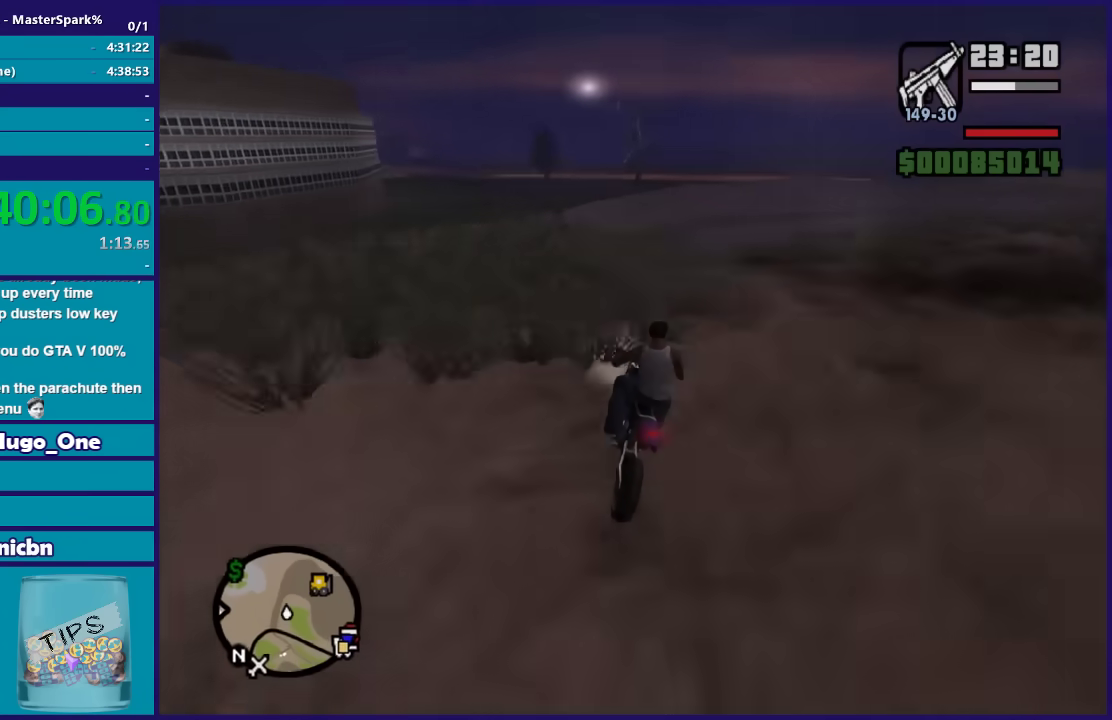
{"buttons": ["R2"], "left_stick": "center", "right_stick": "down-right", "events": [[100, "left_stick", "right"], [267, "R2", "down"], [467, "left_stick", "center"]]}
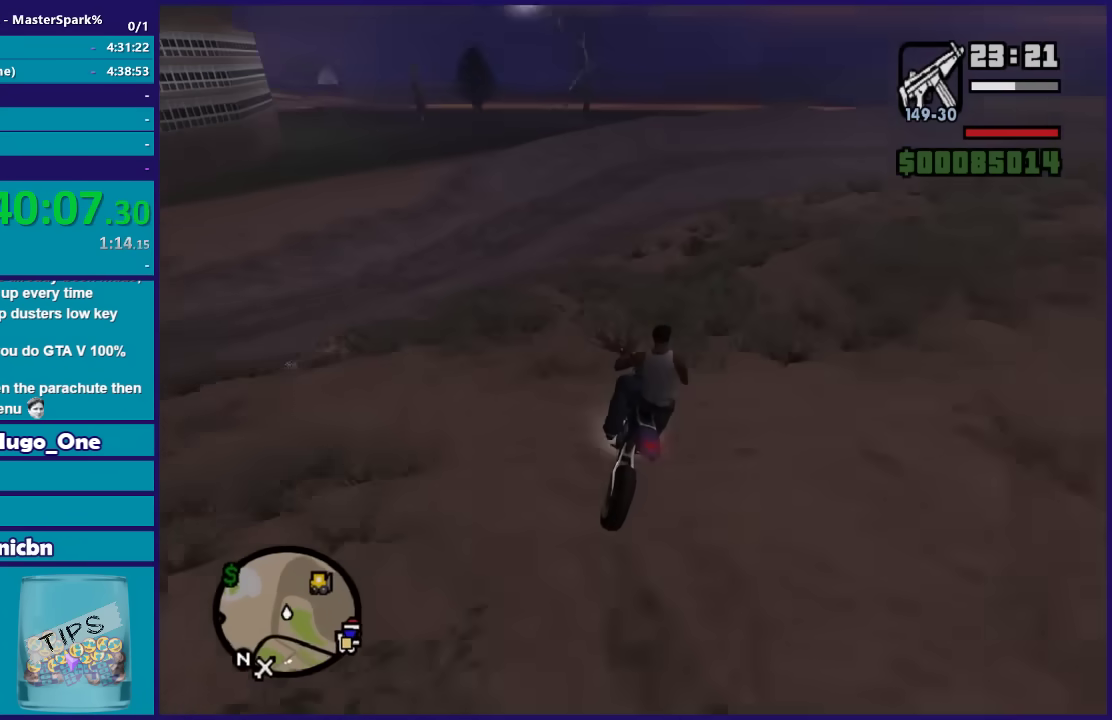
{"buttons": [], "left_stick": "center", "right_stick": "down-right", "events": [[66, "R2", "up"], [100, "left_stick", "right"], [367, "left_stick", "center"]]}
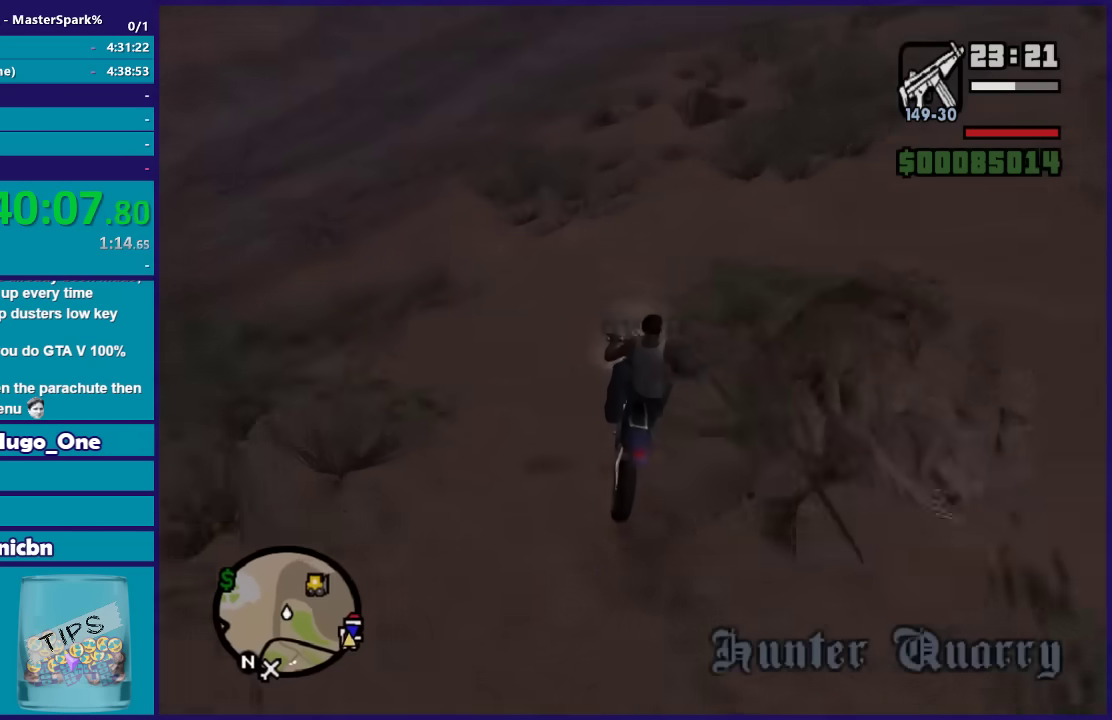
{"buttons": [], "left_stick": "left", "right_stick": "down-right", "events": [[67, "left_stick", "left"], [134, "left_stick", "center"], [234, "left_stick", "right"], [334, "R2", "down"], [367, "left_stick", "left"], [501, "R2", "up"]]}
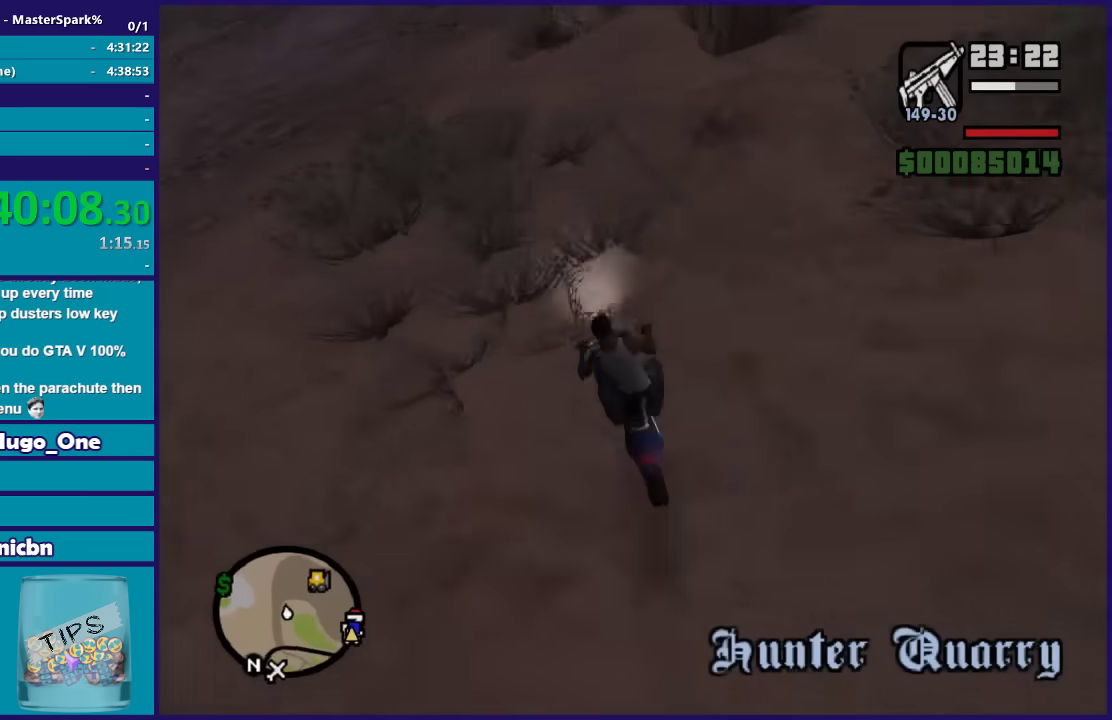
{"buttons": ["R2"], "left_stick": "left", "right_stick": "down-right", "events": [[133, "left_stick", "right"], [167, "R2", "down"], [367, "left_stick", "center"], [433, "left_stick", "left"]]}
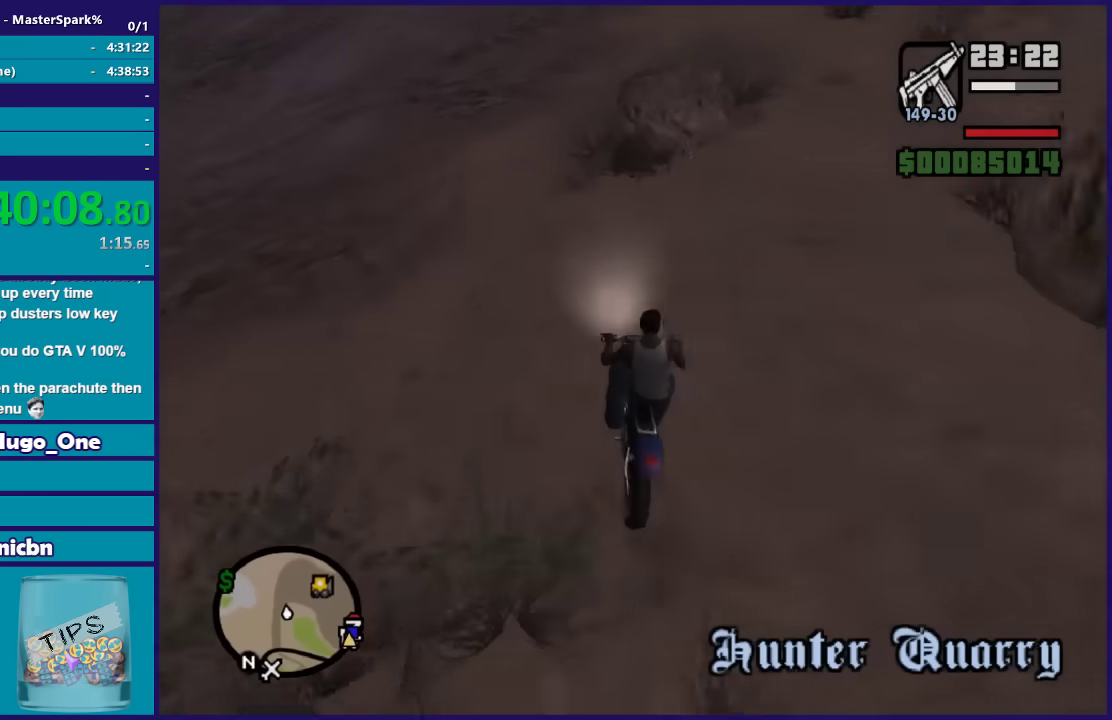
{"buttons": [], "left_stick": "right", "right_stick": "down-right", "events": [[67, "left_stick", "down-left"], [134, "left_stick", "down"], [267, "R2", "up"], [401, "left_stick", "right"]]}
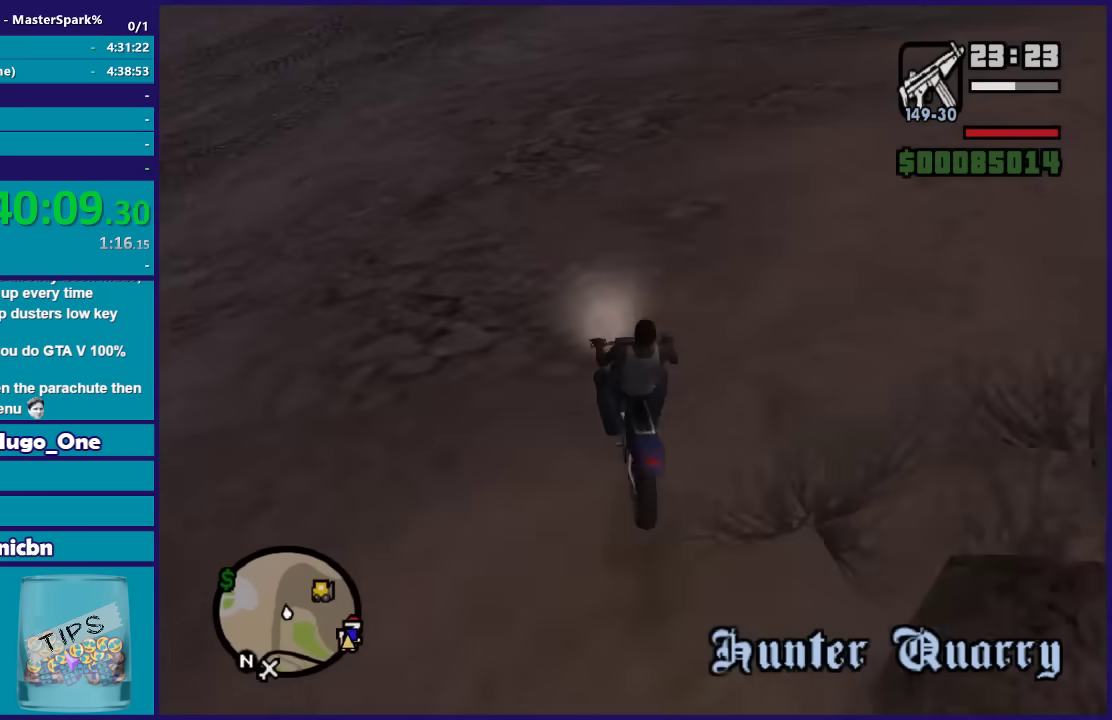
{"buttons": ["R2"], "left_stick": "right", "right_stick": "down-right", "events": [[66, "R2", "down"]]}
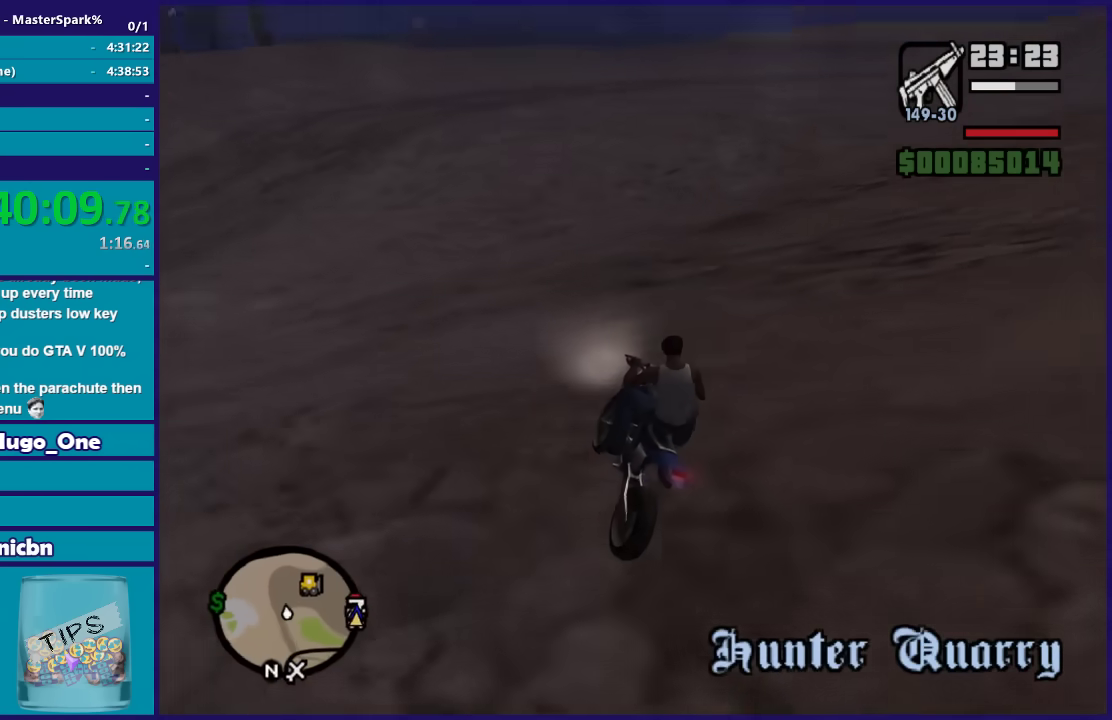
{"buttons": ["R2"], "left_stick": "right", "right_stick": "down-right", "events": [[167, "R2", "up"], [334, "R2", "down"]]}
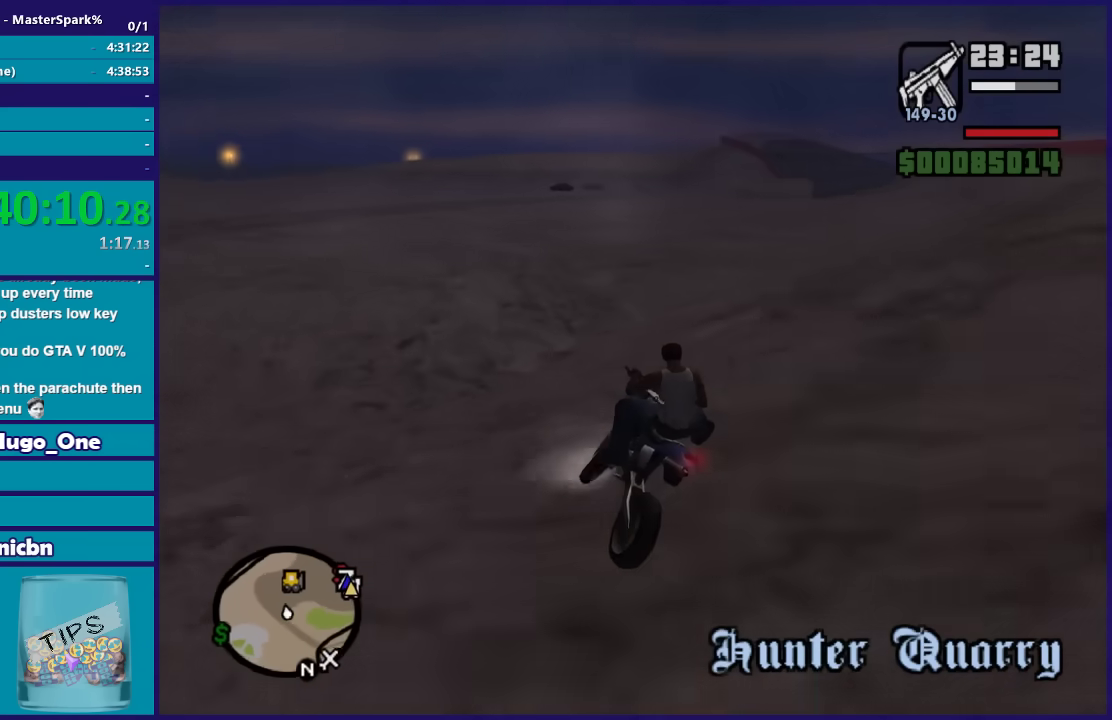
{"buttons": ["R2"], "left_stick": "center", "right_stick": "down-right", "events": [[167, "left_stick", "center"]]}
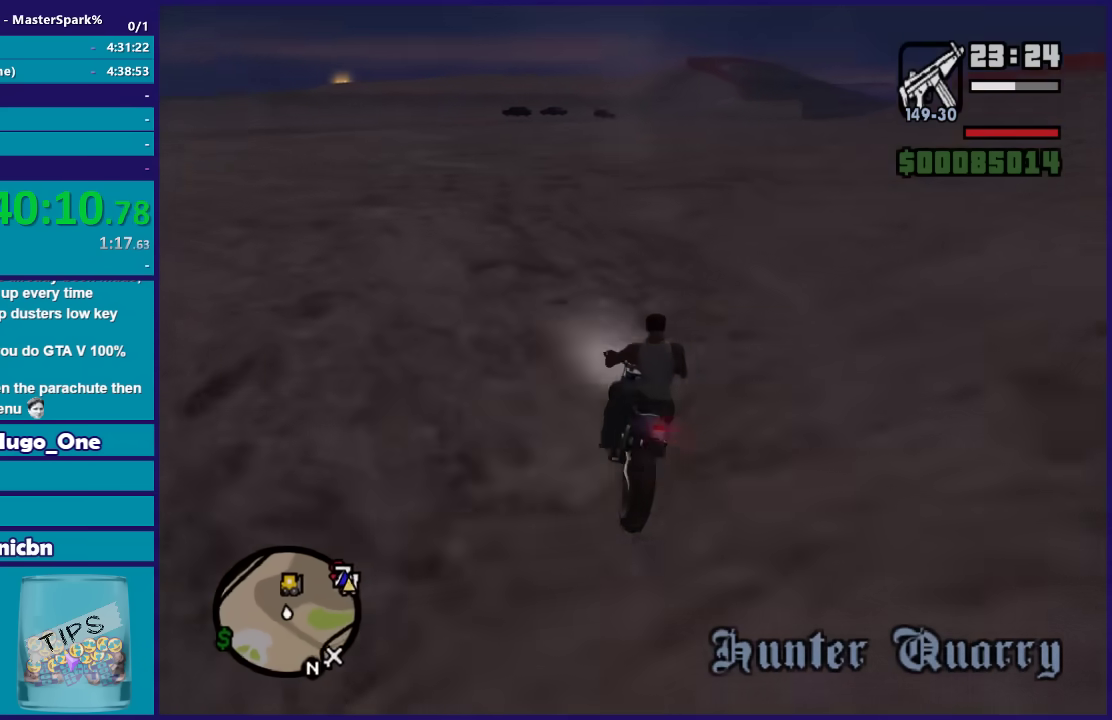
{"buttons": ["R2"], "left_stick": "up-left", "right_stick": "center", "events": [[367, "left_stick", "up-left"], [401, "right_stick", "center"]]}
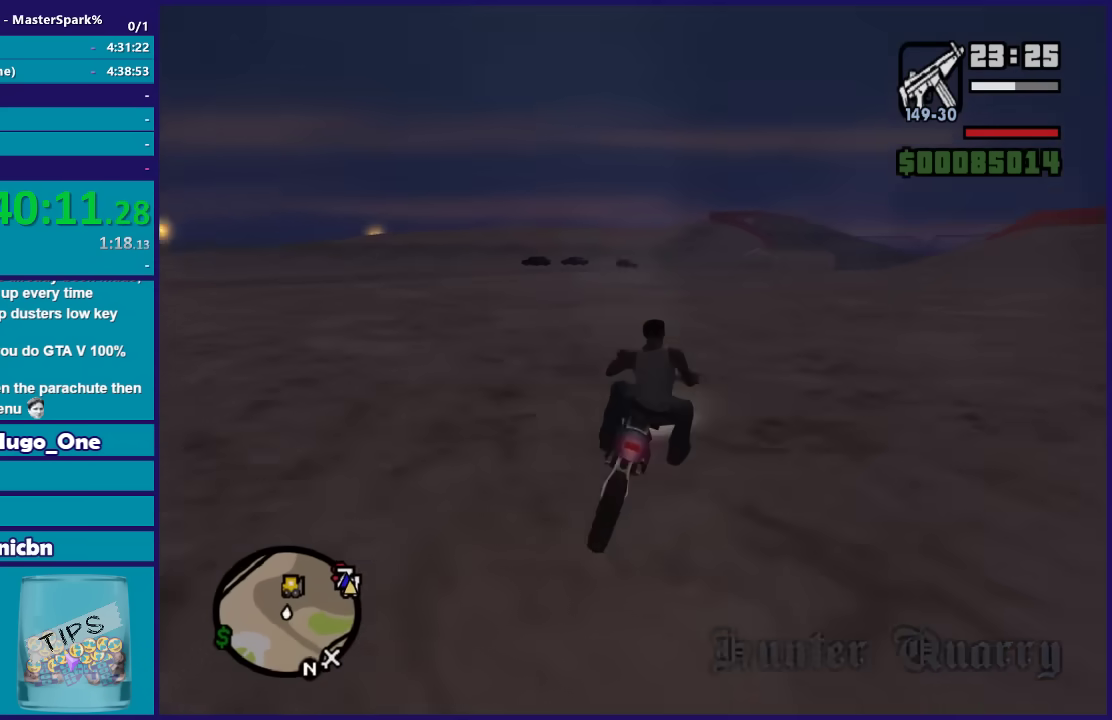
{"buttons": ["R2"], "left_stick": "up-right", "right_stick": "center", "events": [[200, "left_stick", "center"], [300, "left_stick", "up"], [467, "left_stick", "up-right"]]}
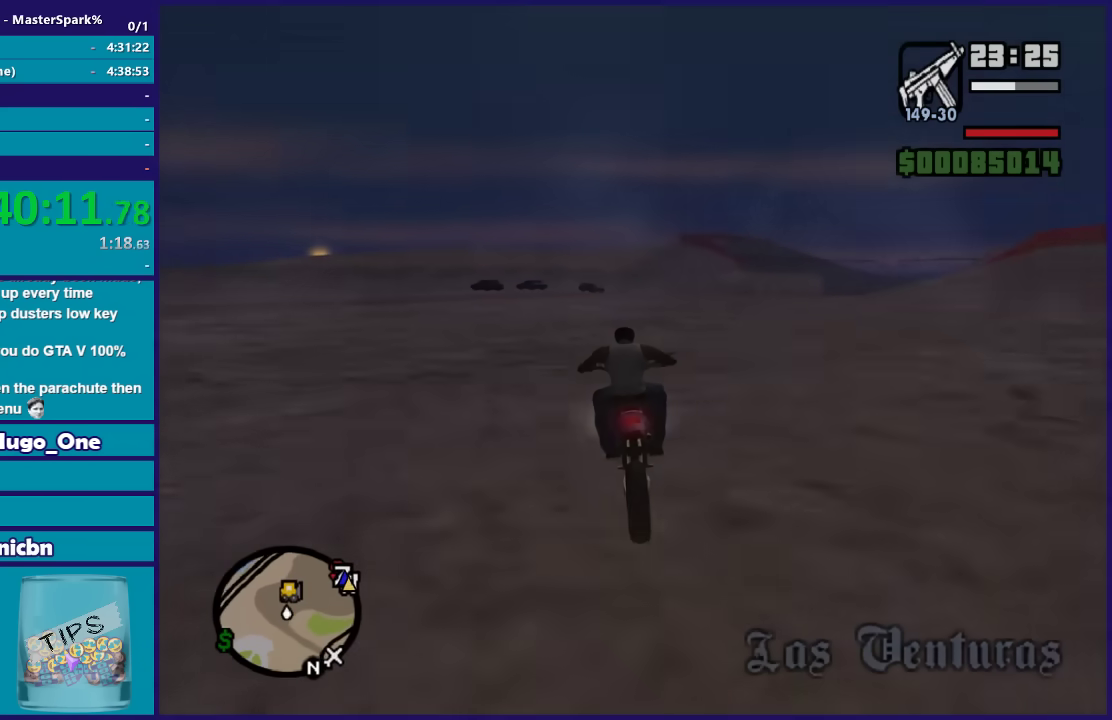
{"buttons": ["R2"], "left_stick": "up", "right_stick": "down-right", "events": [[67, "left_stick", "up"], [167, "left_stick", "up-right"], [267, "left_stick", "up"], [367, "left_stick", "up-right"], [401, "right_stick", "down-right"], [467, "left_stick", "up"]]}
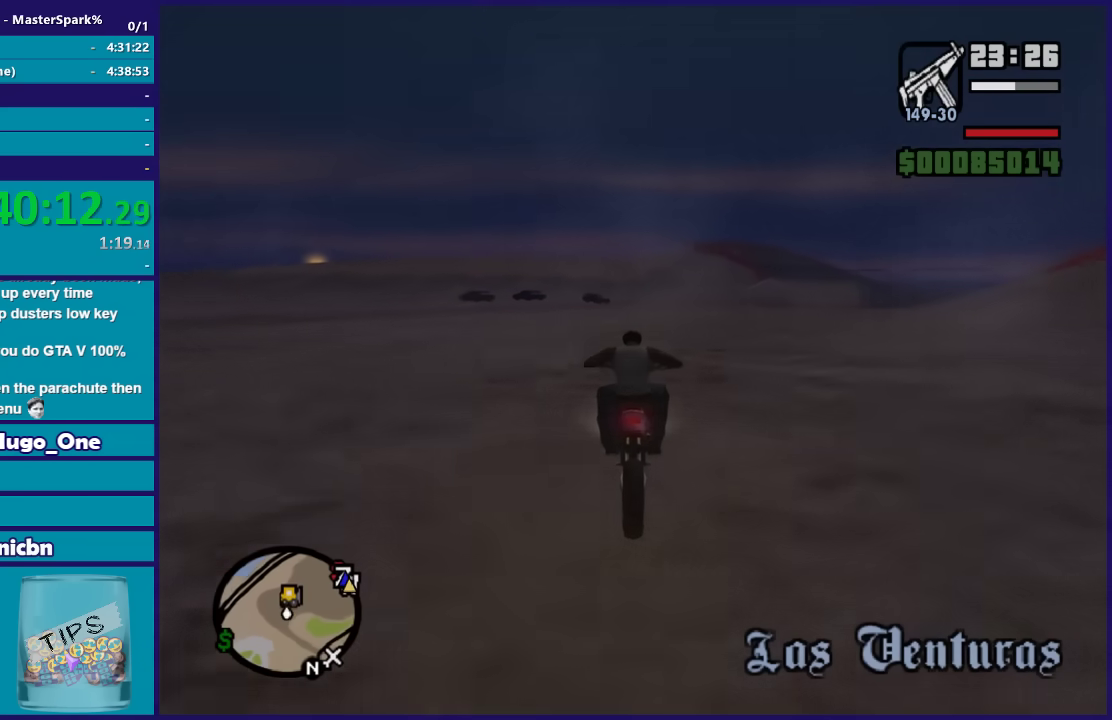
{"buttons": ["R2"], "left_stick": "up-right", "right_stick": "down-right", "events": [[200, "left_stick", "up-left"], [333, "left_stick", "up-right"], [400, "left_stick", "up"], [500, "left_stick", "up-right"]]}
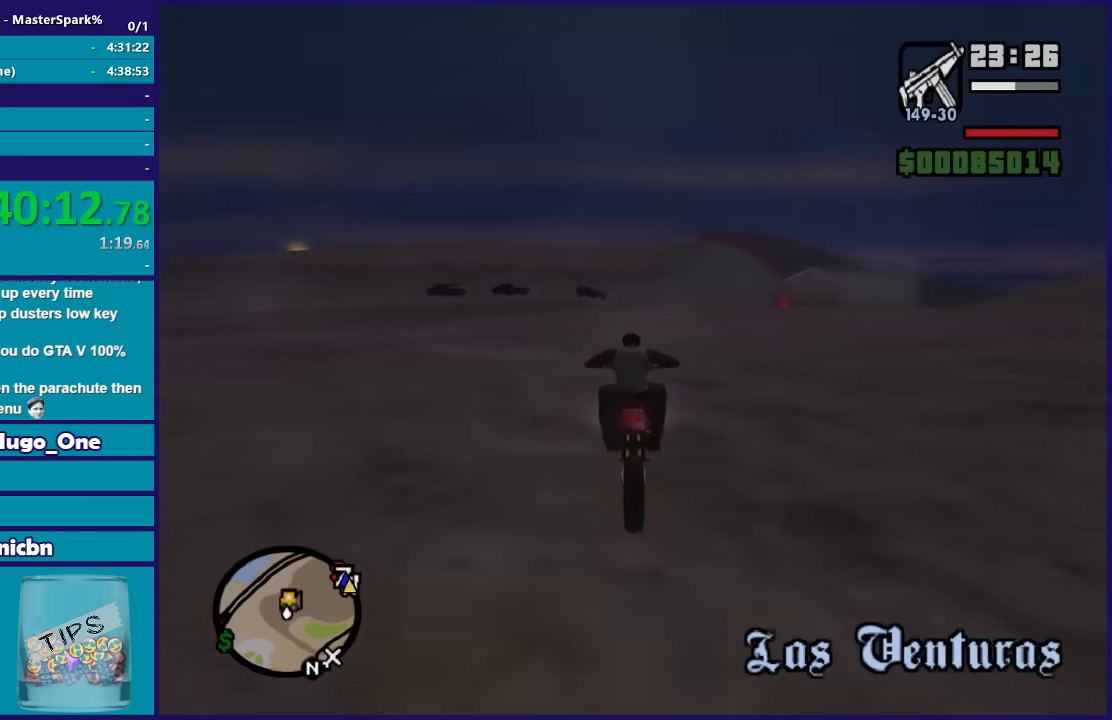
{"buttons": [], "left_stick": "center", "right_stick": "down-right", "events": [[67, "left_stick", "right"], [300, "left_stick", "center"], [401, "R2", "up"]]}
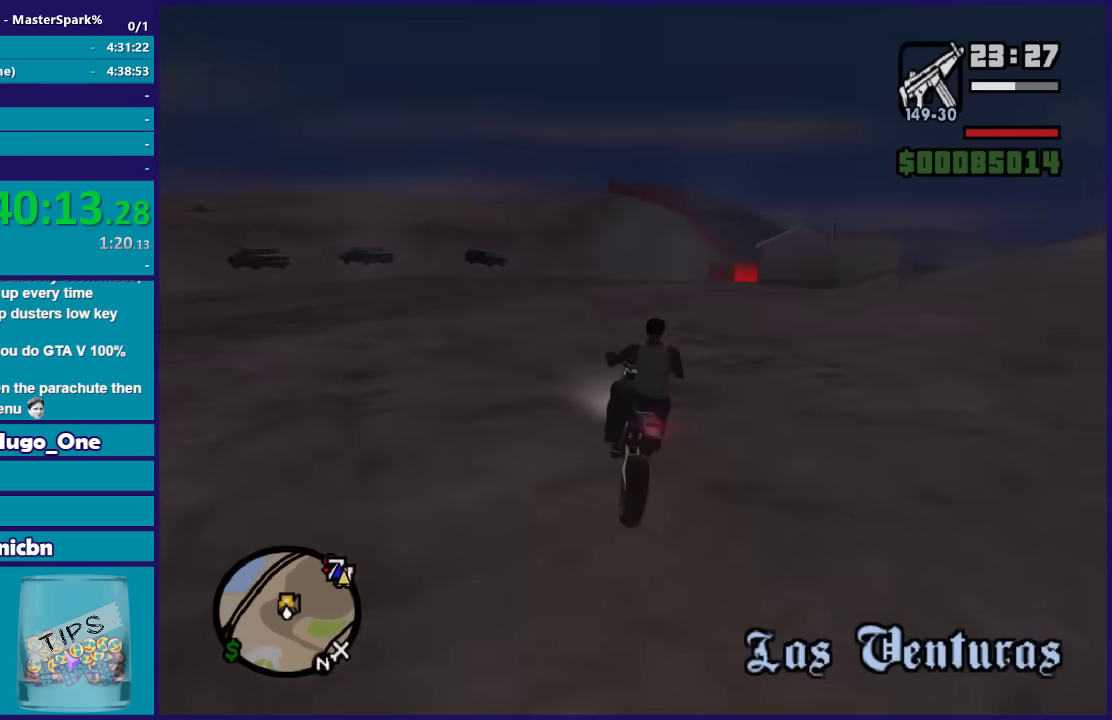
{"buttons": ["L2"], "left_stick": "right", "right_stick": "down-right", "events": [[133, "L2", "down"], [167, "left_stick", "right"], [300, "L2", "up"], [333, "left_stick", "center"], [367, "L2", "down"], [400, "left_stick", "right"]]}
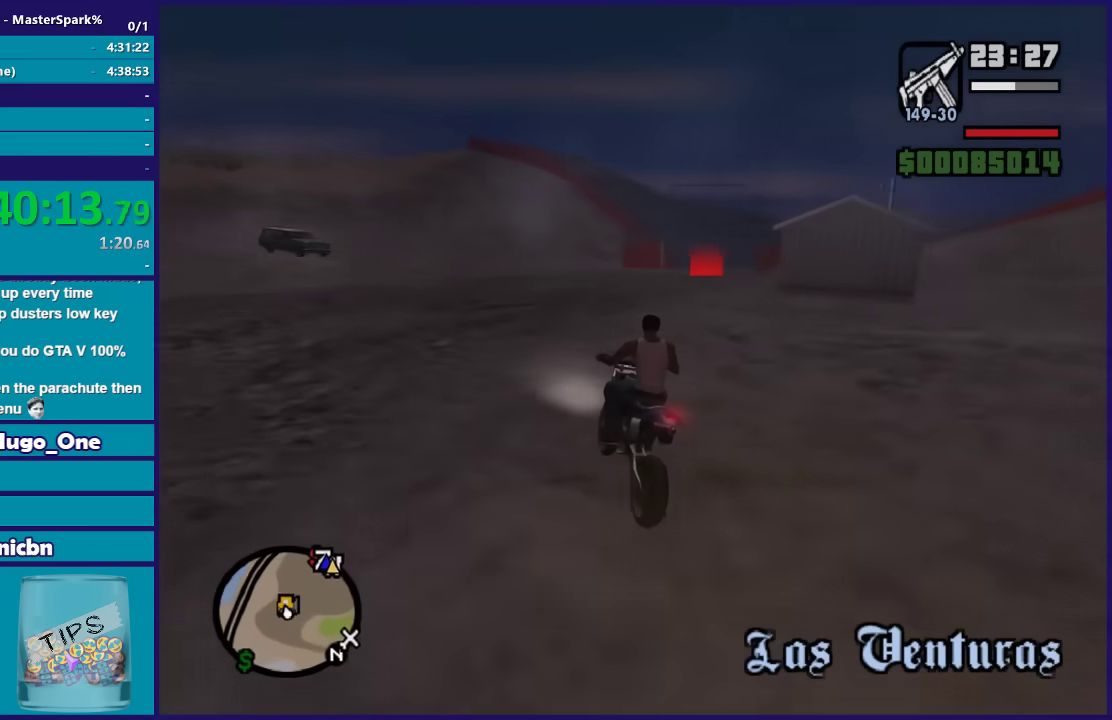
{"buttons": [], "left_stick": "center", "right_stick": "down-right", "events": [[167, "L2", "up"], [401, "left_stick", "center"]]}
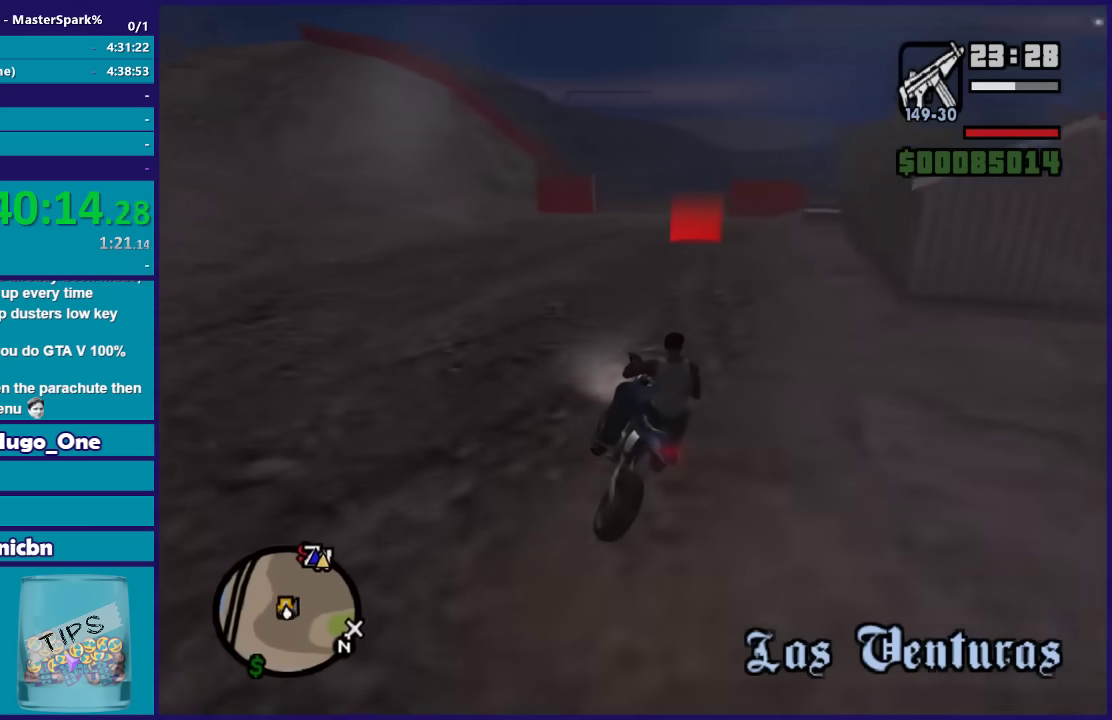
{"buttons": [], "left_stick": "right", "right_stick": "down-right", "events": [[33, "left_stick", "right"], [167, "left_stick", "center"], [267, "left_stick", "right"]]}
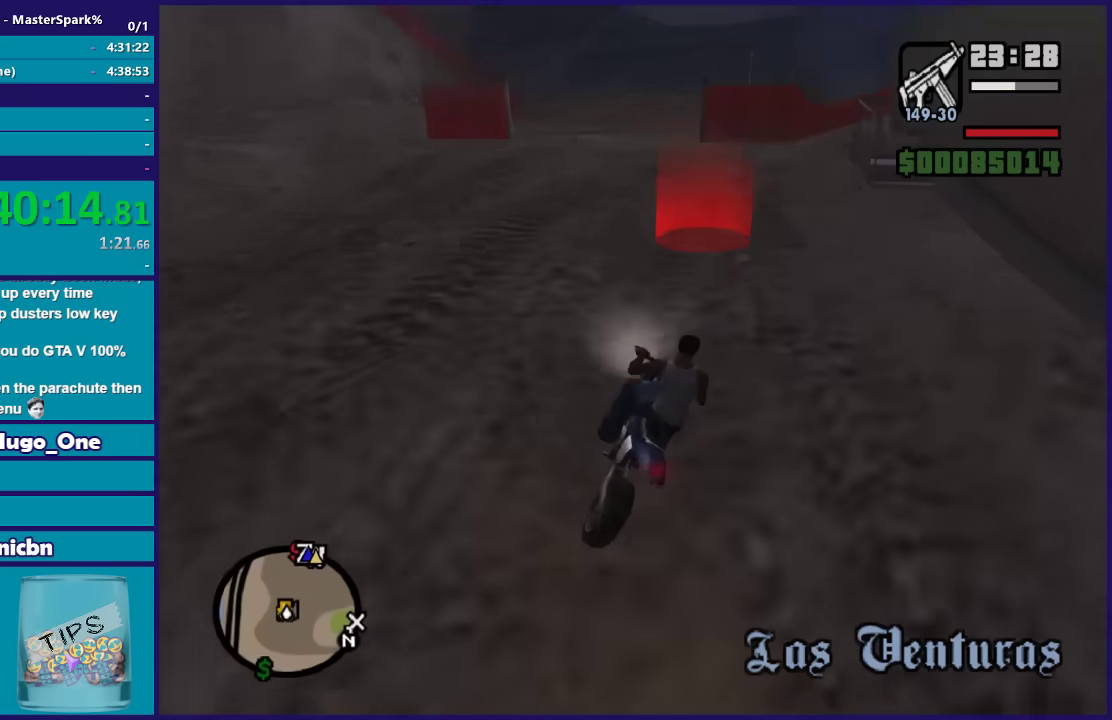
{"buttons": ["L2"], "left_stick": "center", "right_stick": "down-right", "events": [[200, "L2", "down"], [200, "left_stick", "center"]]}
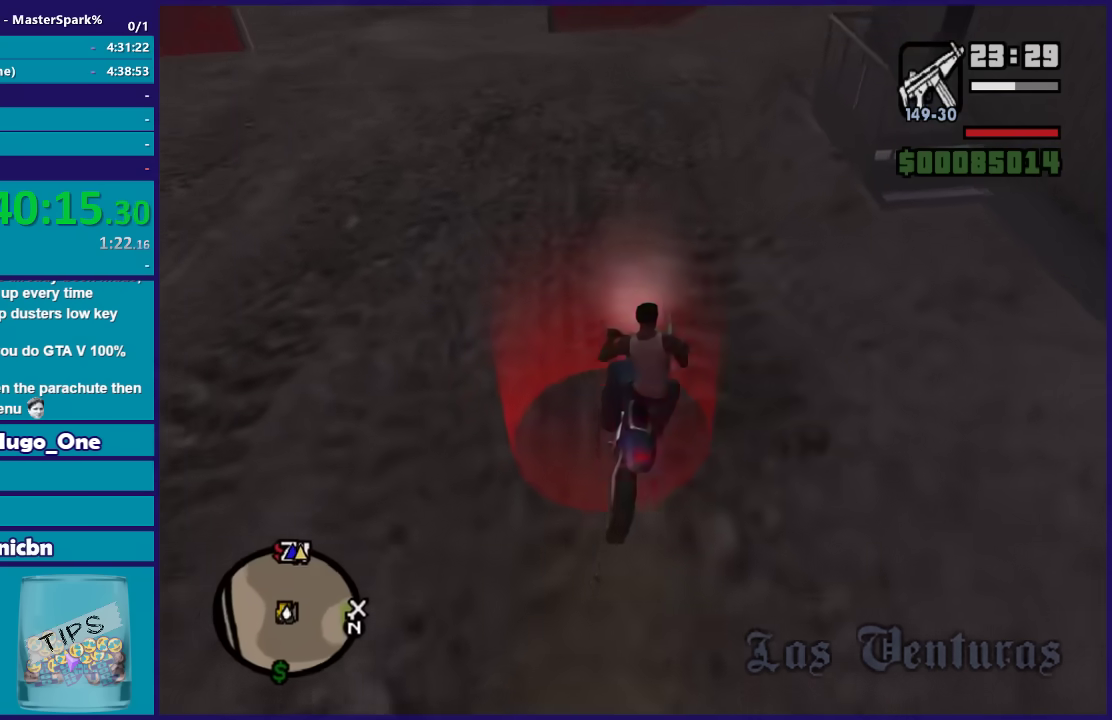
{"buttons": ["L2"], "left_stick": "right", "right_stick": "center", "events": [[33, "left_stick", "down-right"], [133, "left_stick", "right"], [133, "right_stick", "center"]]}
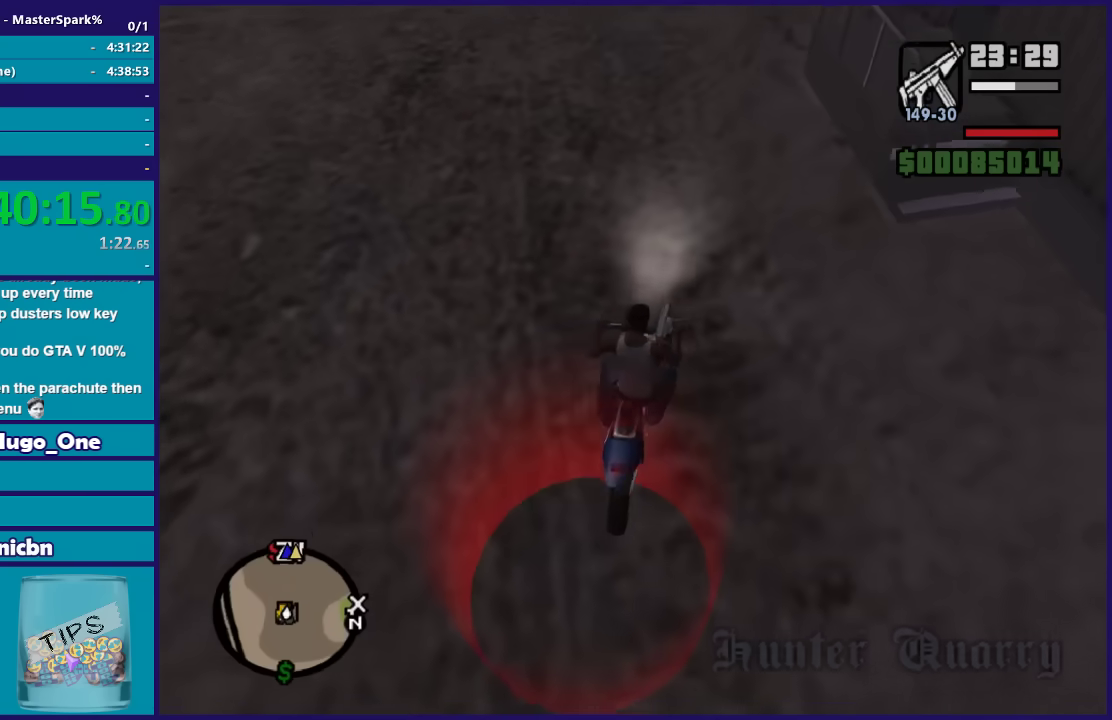
{"buttons": ["L2"], "left_stick": "right", "right_stick": "up-right", "events": [[34, "right_stick", "up"], [334, "right_stick", "up-right"]]}
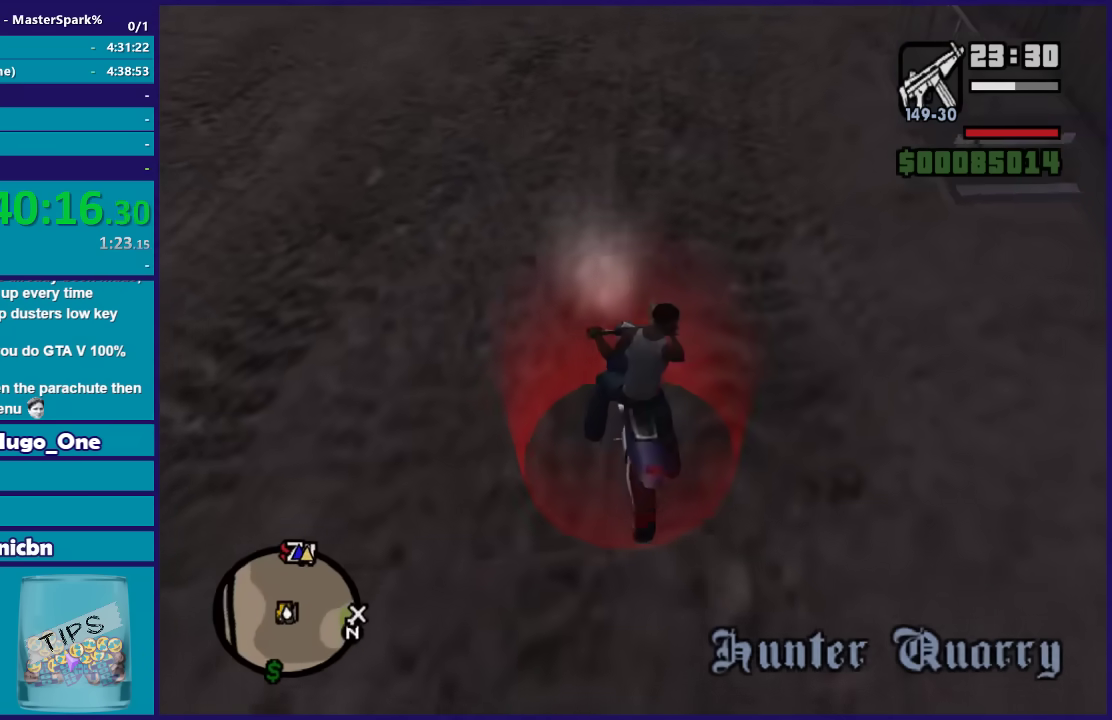
{"buttons": ["L2"], "left_stick": "left", "right_stick": "down-left", "events": [[267, "left_stick", "up-left"], [333, "right_stick", "center"], [433, "right_stick", "down-left"], [467, "left_stick", "left"]]}
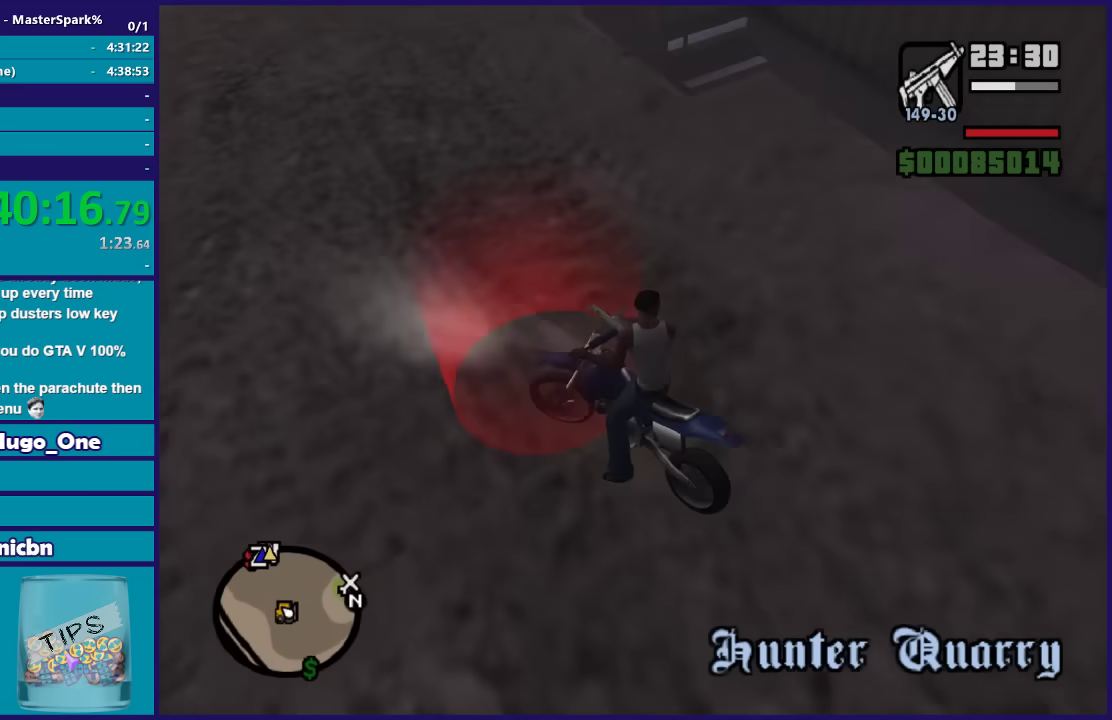
{"buttons": ["R2"], "left_stick": "center", "right_stick": "down-left", "events": [[167, "left_stick", "up-left"], [367, "L2", "up"], [367, "R2", "down"], [401, "left_stick", "center"]]}
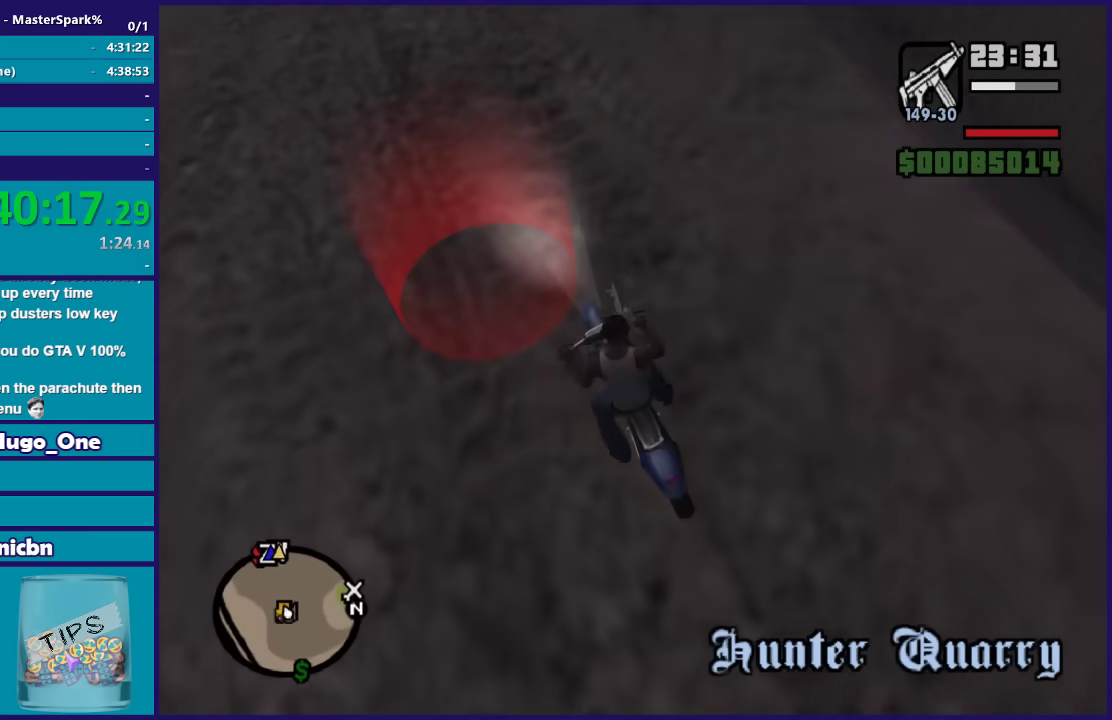
{"buttons": ["L2"], "left_stick": "down-left", "right_stick": "down-left", "events": [[100, "left_stick", "right"], [233, "left_stick", "center"], [267, "R2", "up"], [500, "L2", "down"], [500, "left_stick", "down-left"]]}
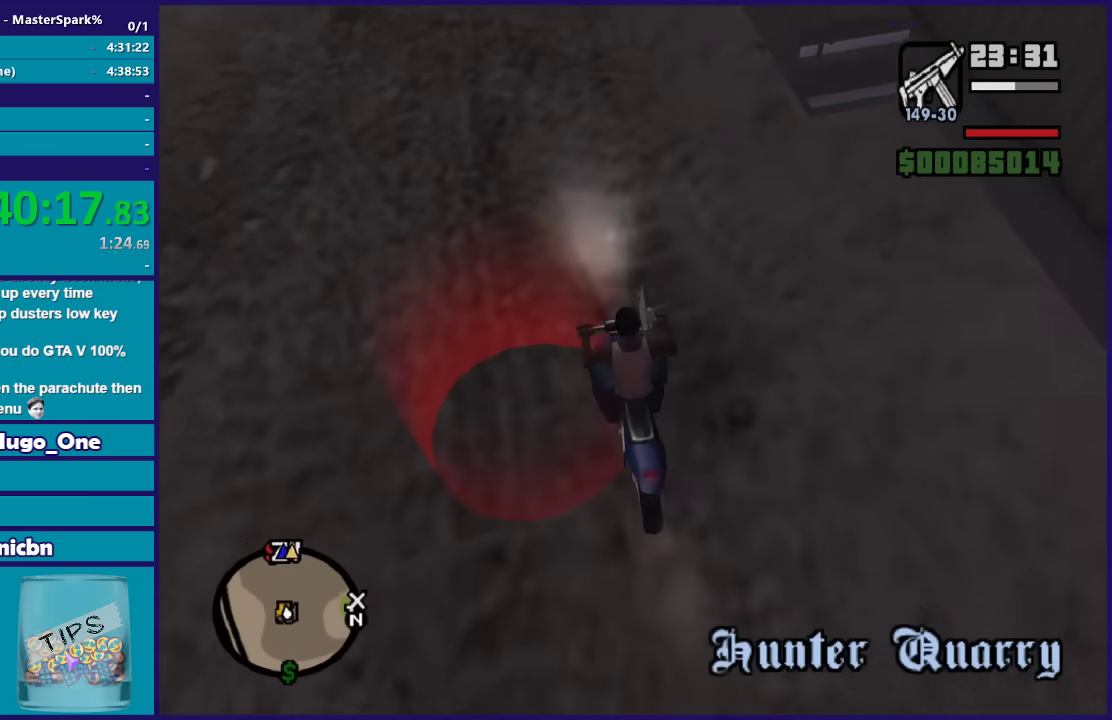
{"buttons": [], "left_stick": "center", "right_stick": "center", "events": [[167, "left_stick", "center"], [200, "L2", "up"], [434, "right_stick", "center"]]}